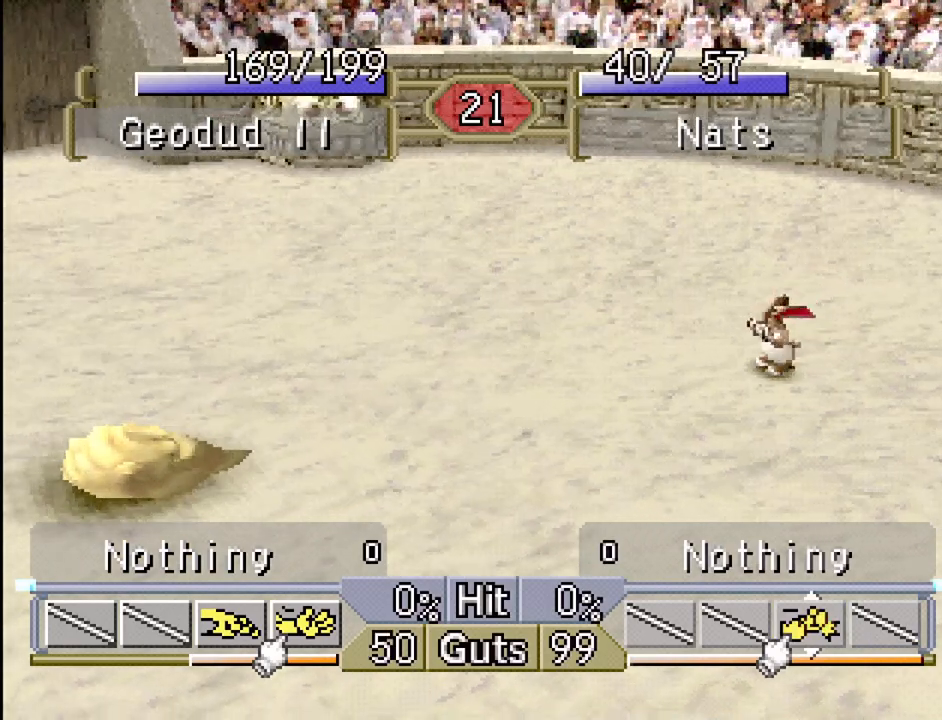
Gameplay with a controller (PlayStation layout); each line is a JSON object with the inputs held at the frame after it. "events" lists button and stick changes between this image and that frame as [ms after this image, input, new state], when the widget could be followed in between. Not read: L3 R3.
{"buttons": ["DPAD_LEFT"], "events": []}
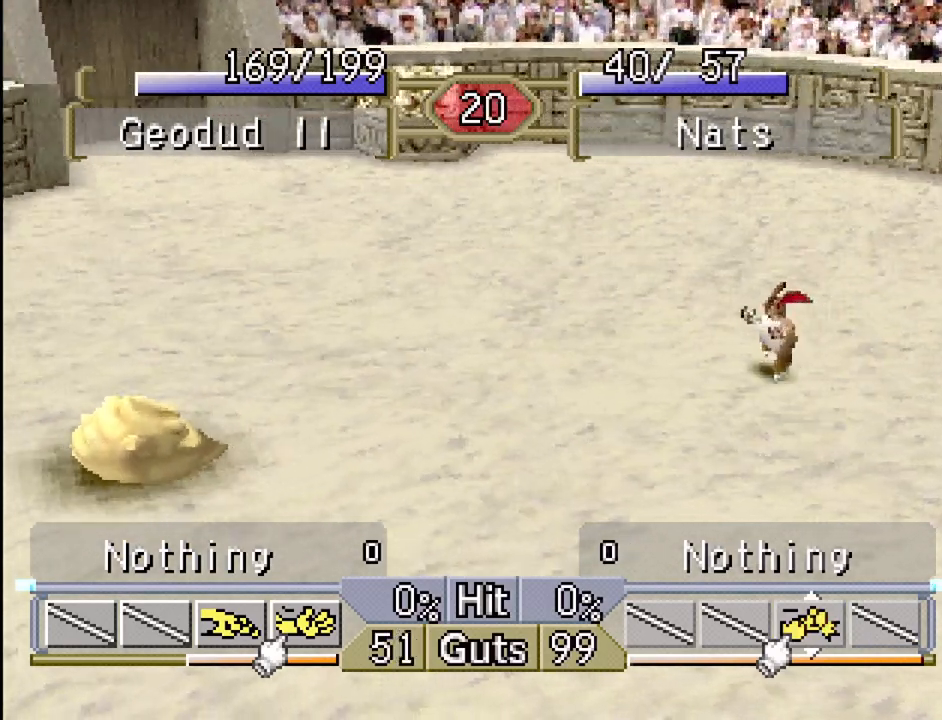
{"buttons": ["DPAD_LEFT"], "events": []}
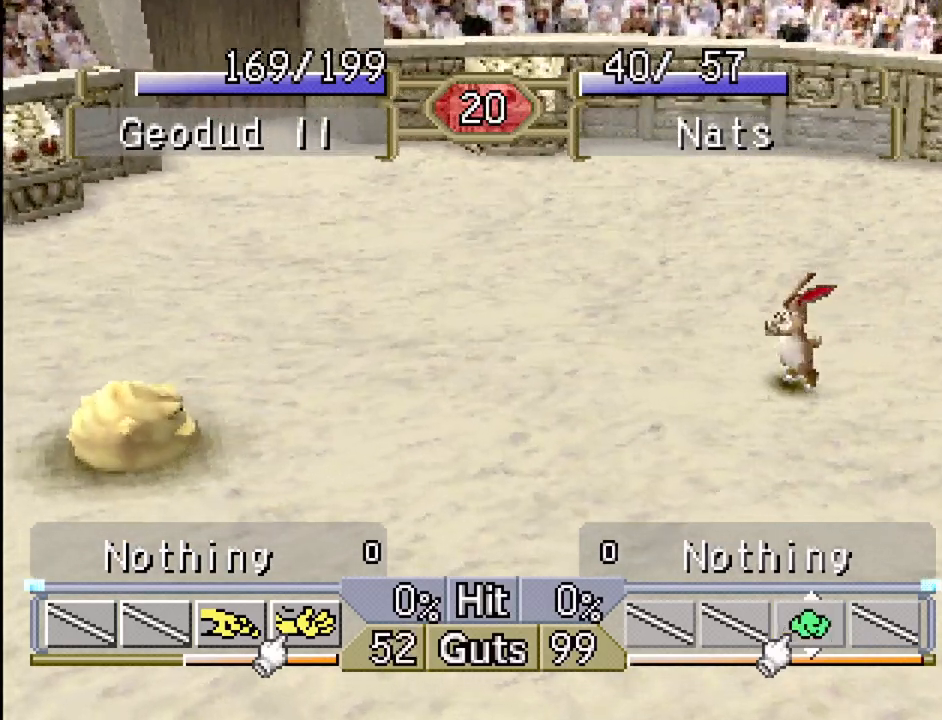
{"buttons": ["DPAD_LEFT"], "events": []}
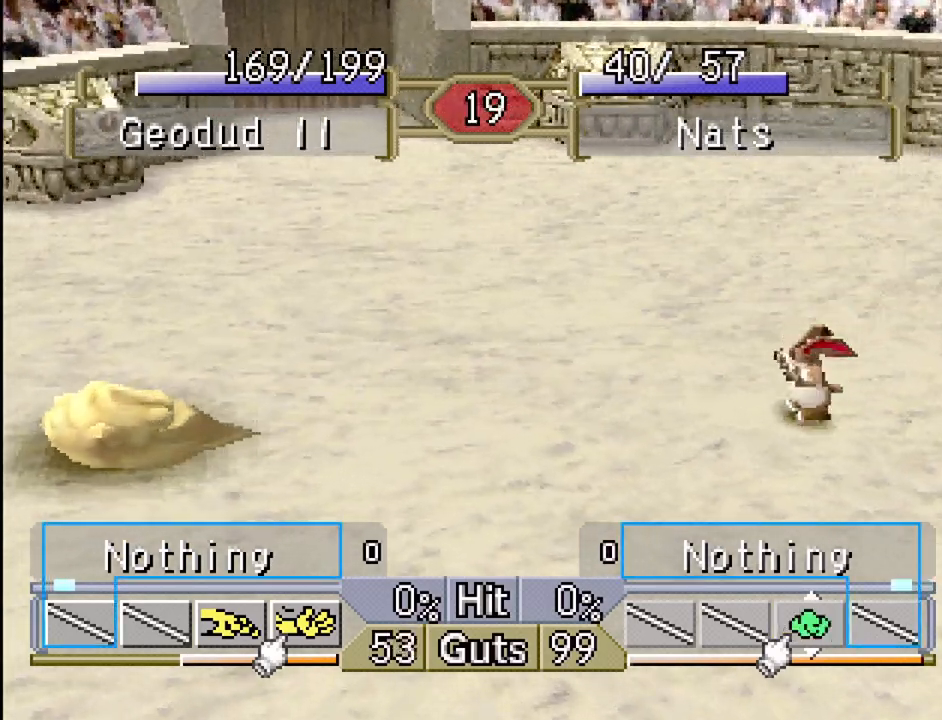
{"buttons": ["DPAD_RIGHT"], "events": [[433, "DPAD_LEFT", "up"], [467, "DPAD_RIGHT", "down"]]}
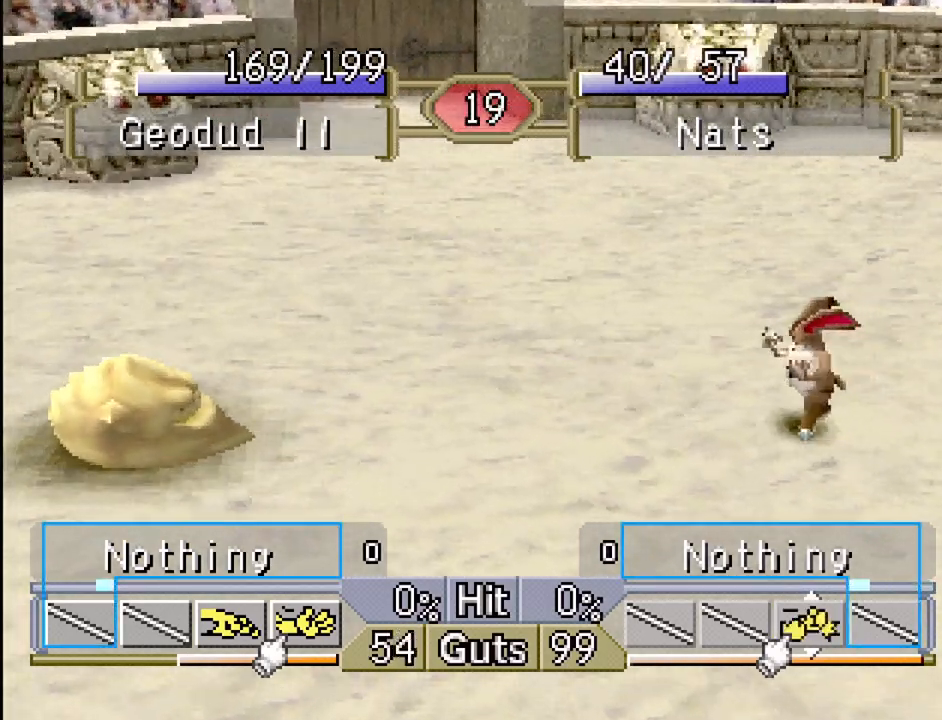
{"buttons": ["DPAD_RIGHT"], "events": []}
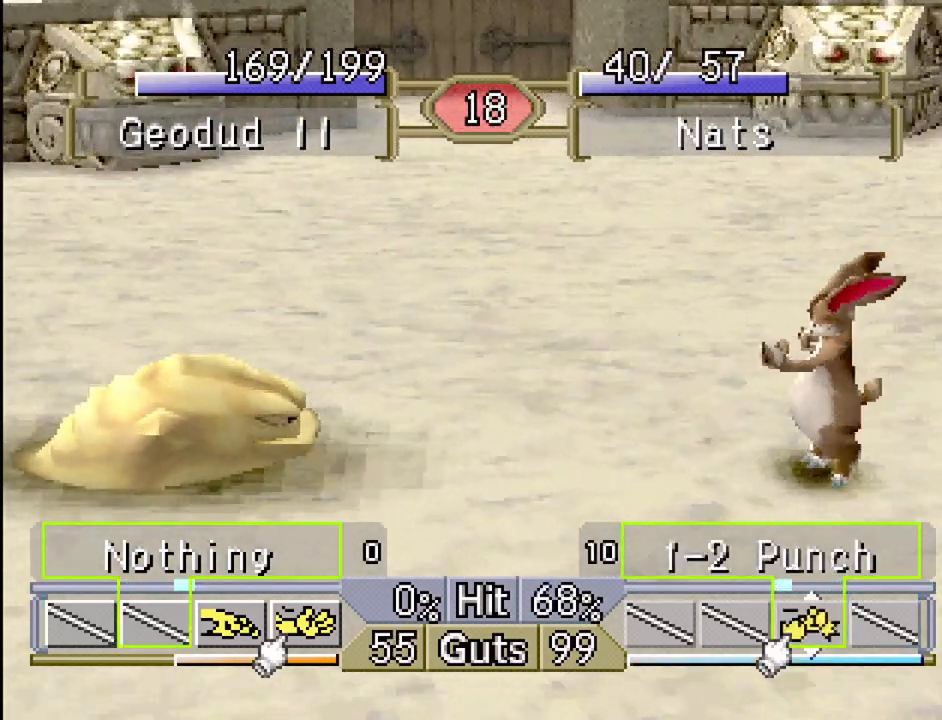
{"buttons": ["DPAD_RIGHT"], "events": []}
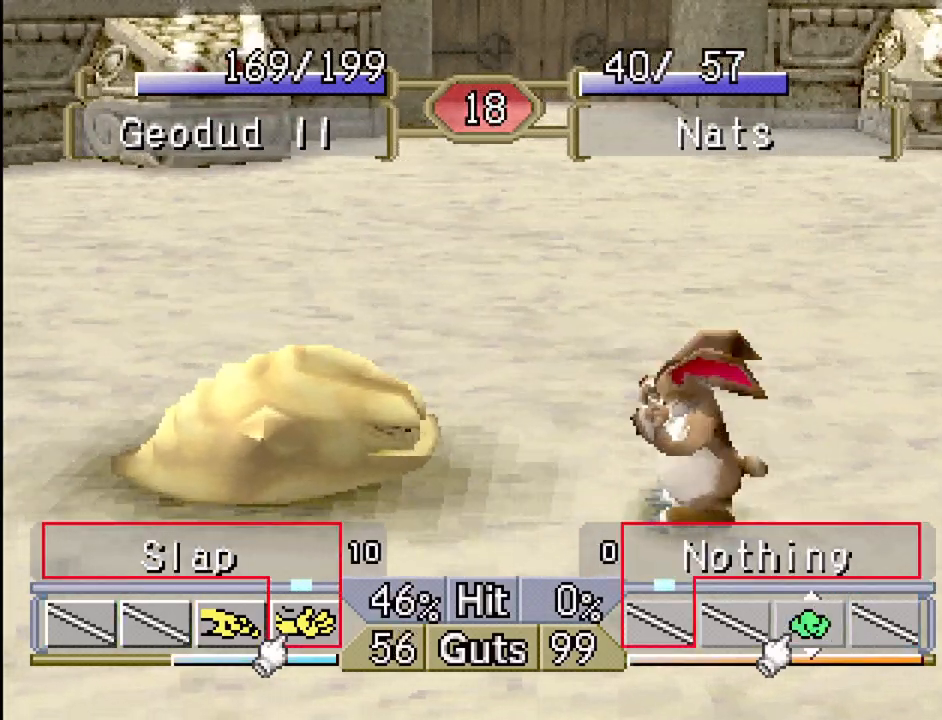
{"buttons": [], "events": [[17, "DPAD_RIGHT", "up"], [33, "CROSS", "down"], [83, "DPAD_LEFT", "down"], [133, "CROSS", "up"], [233, "DPAD_LEFT", "up"]]}
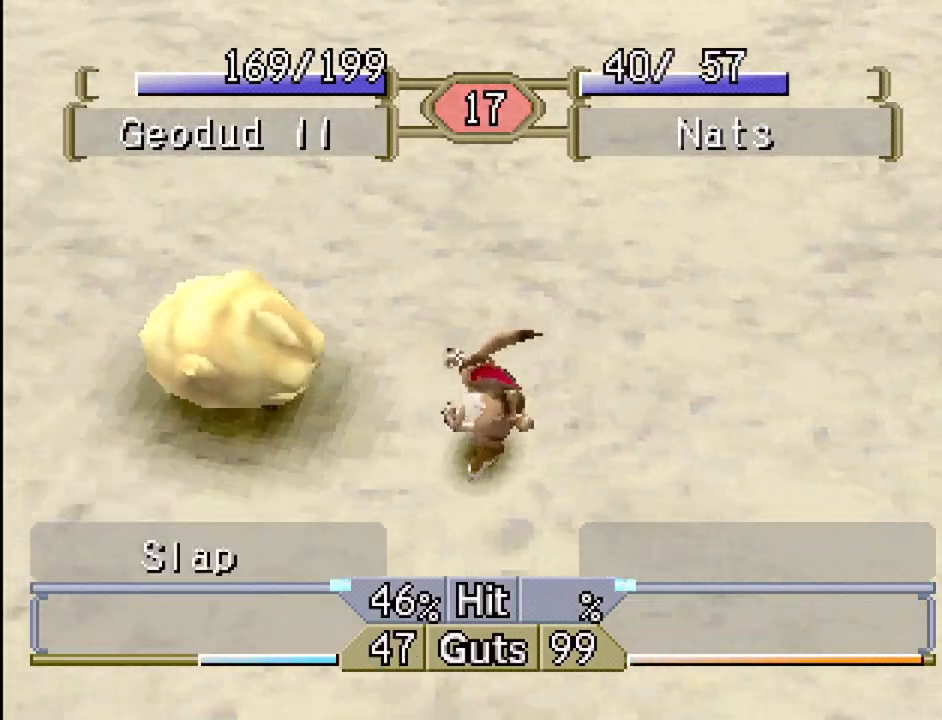
{"buttons": [], "events": []}
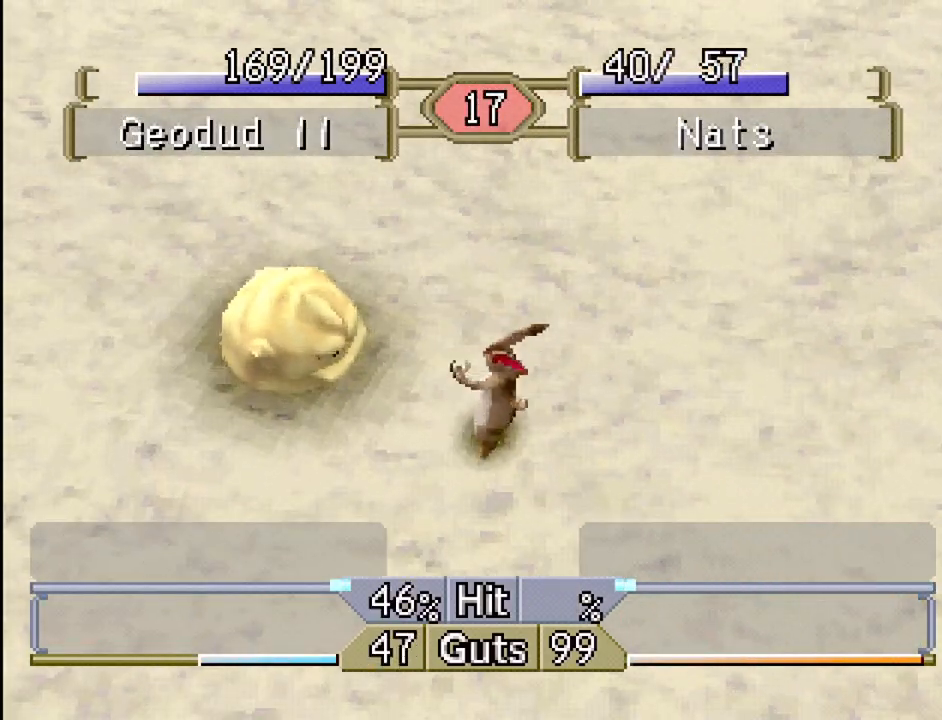
{"buttons": [], "events": []}
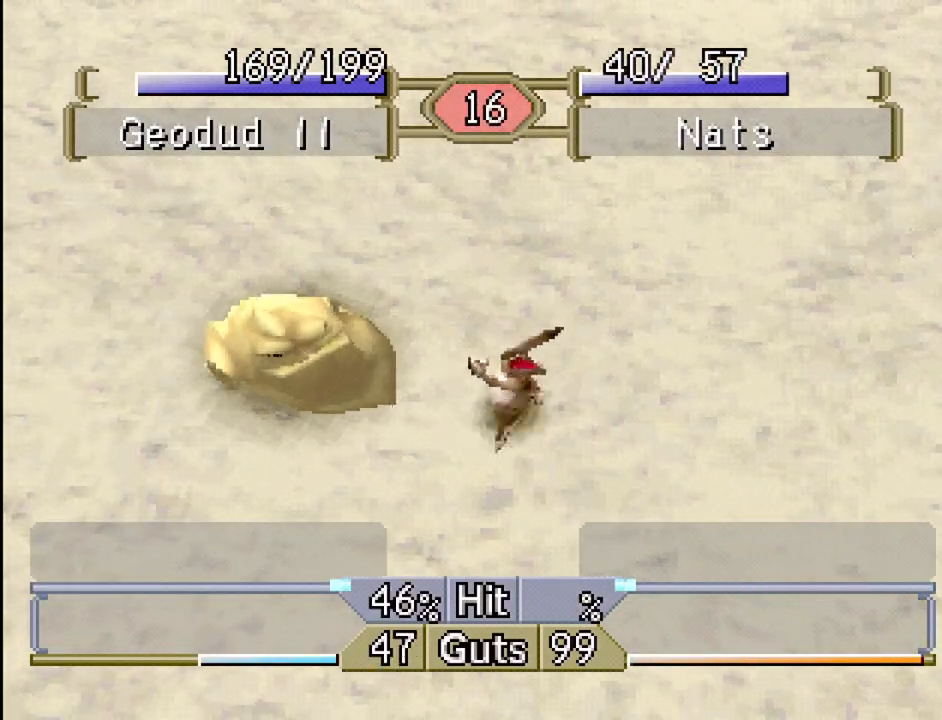
{"buttons": [], "events": []}
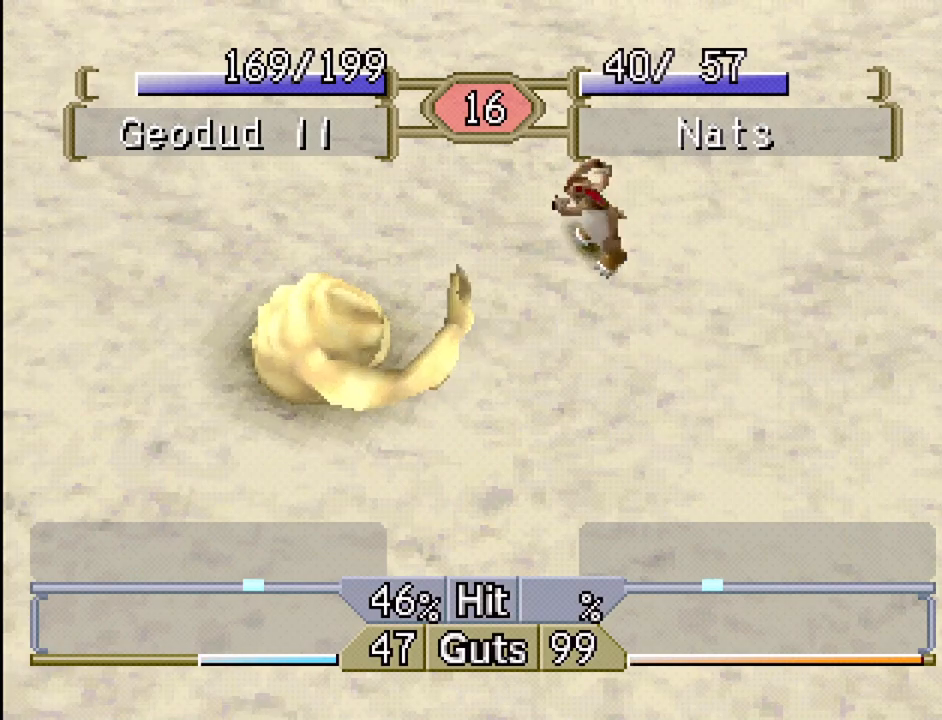
{"buttons": [], "events": []}
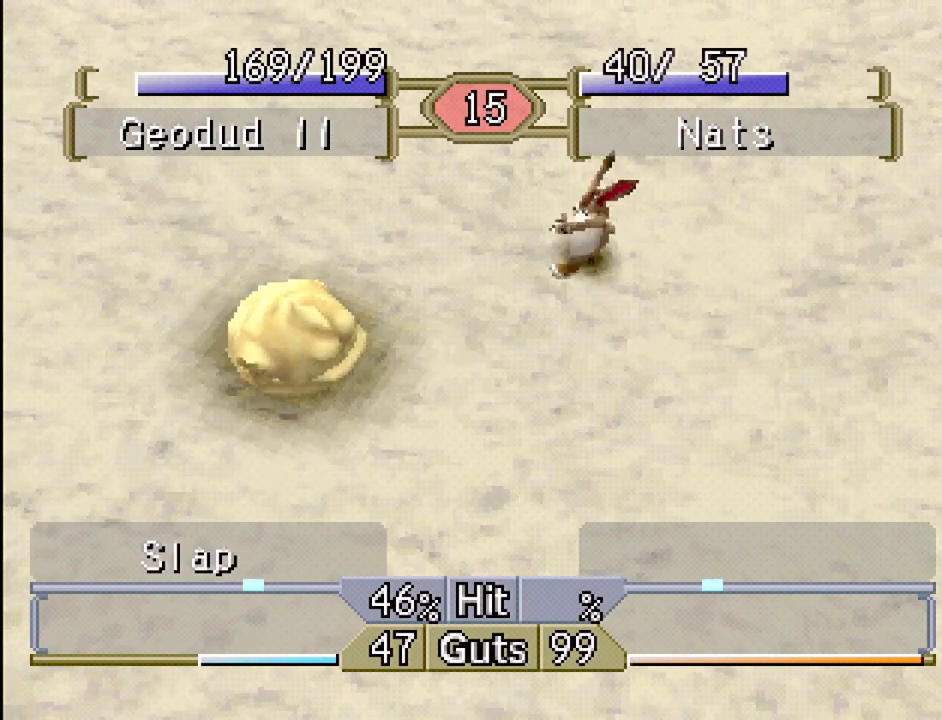
{"buttons": [], "events": [[217, "DPAD_RIGHT", "down"], [467, "DPAD_RIGHT", "up"]]}
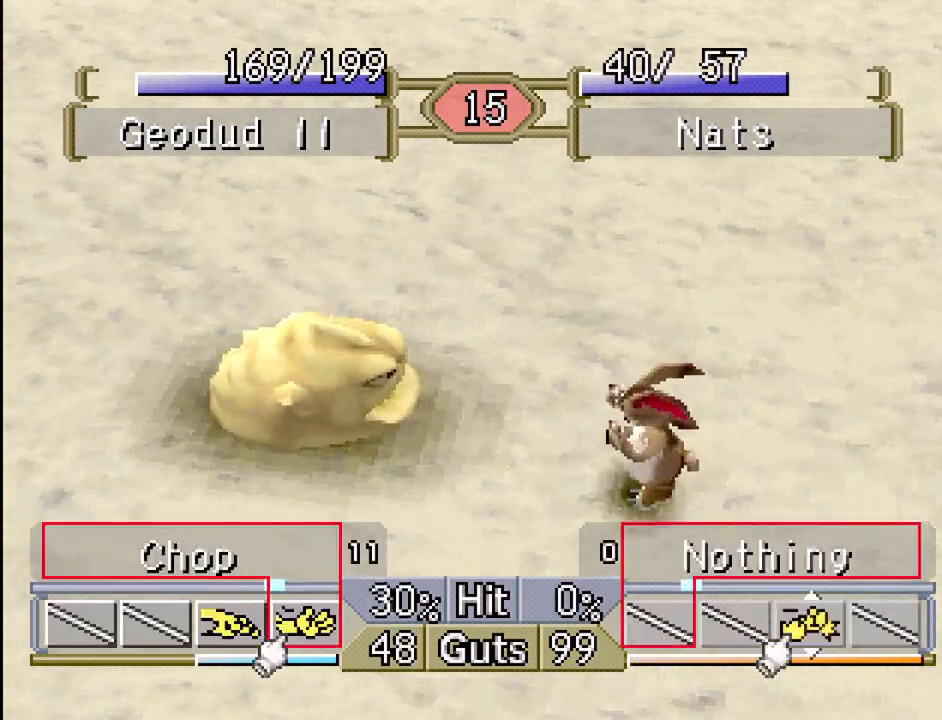
{"buttons": ["DPAD_UP", "DPAD_LEFT"], "events": [[17, "DPAD_RIGHT", "down"], [217, "DPAD_RIGHT", "up"], [267, "DPAD_LEFT", "down"], [483, "DPAD_UP", "down"]]}
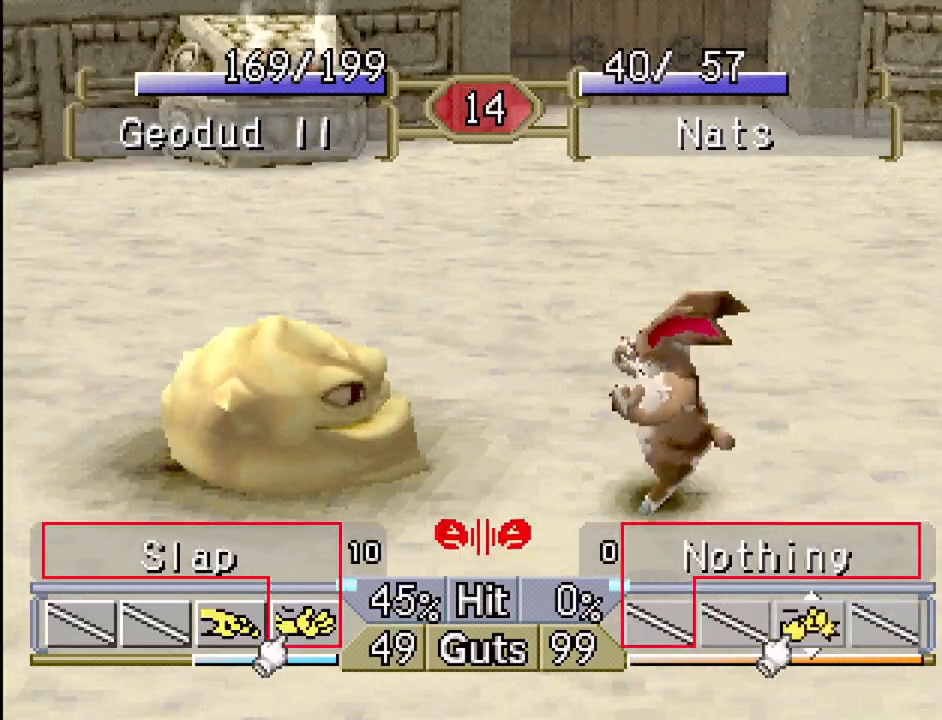
{"buttons": ["DPAD_RIGHT"], "events": [[17, "DPAD_LEFT", "up"], [17, "DPAD_UP", "up"], [33, "DPAD_RIGHT", "down"], [183, "DPAD_RIGHT", "up"], [217, "DPAD_RIGHT", "down"], [350, "DPAD_RIGHT", "up"], [367, "DPAD_LEFT", "down"], [467, "DPAD_UP", "down"], [500, "DPAD_LEFT", "up"], [500, "DPAD_RIGHT", "down"], [500, "DPAD_UP", "up"]]}
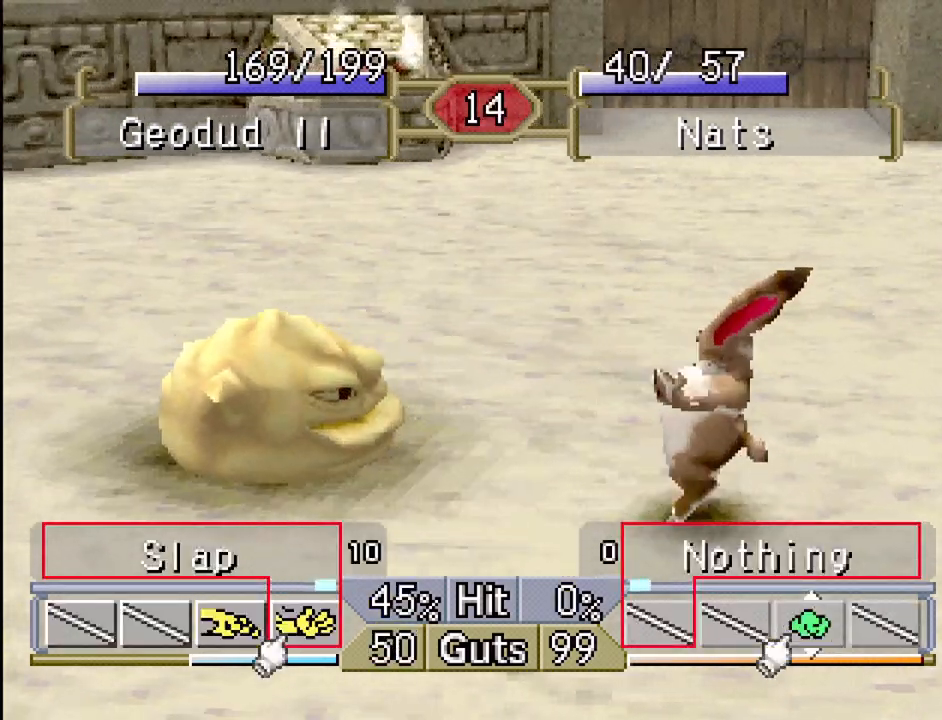
{"buttons": [], "events": [[17, "DPAD_DOWN", "down"], [33, "DPAD_DOWN", "up"], [100, "DPAD_UP", "down"], [150, "DPAD_UP", "up"], [267, "DPAD_UP", "down"], [317, "DPAD_UP", "up"], [417, "DPAD_RIGHT", "up"]]}
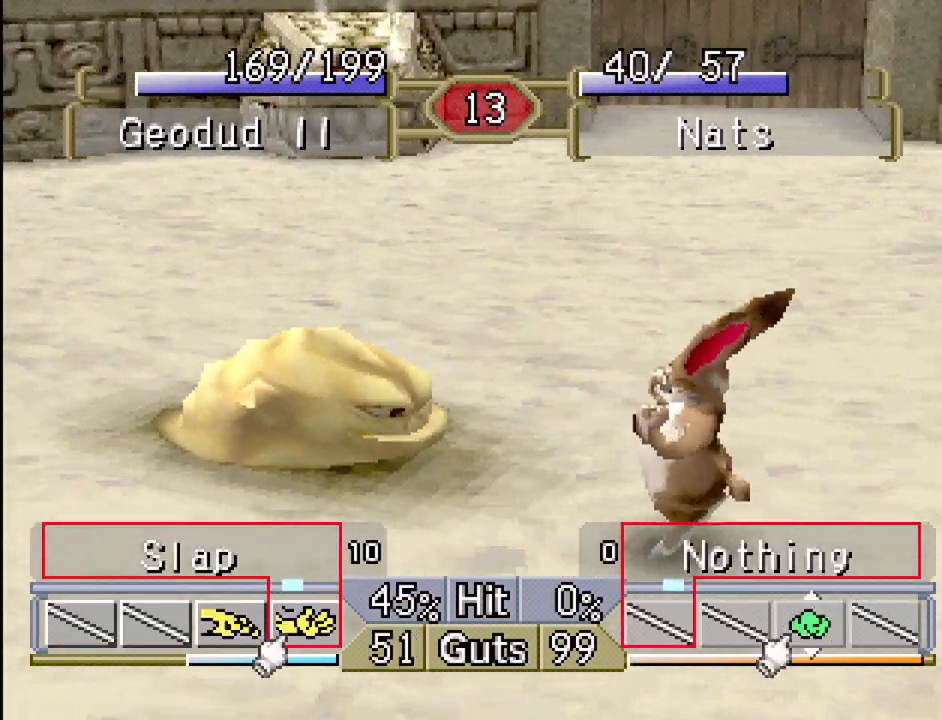
{"buttons": ["DPAD_RIGHT"], "events": [[17, "CROSS", "down"], [33, "DPAD_RIGHT", "down"], [133, "CROSS", "up"]]}
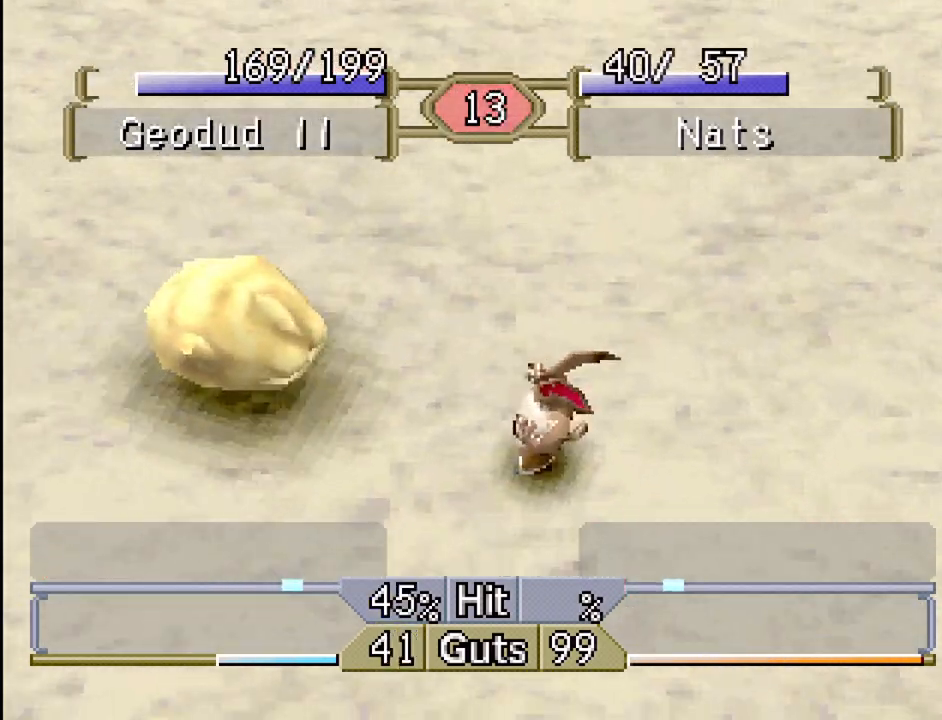
{"buttons": [], "events": [[83, "DPAD_RIGHT", "up"]]}
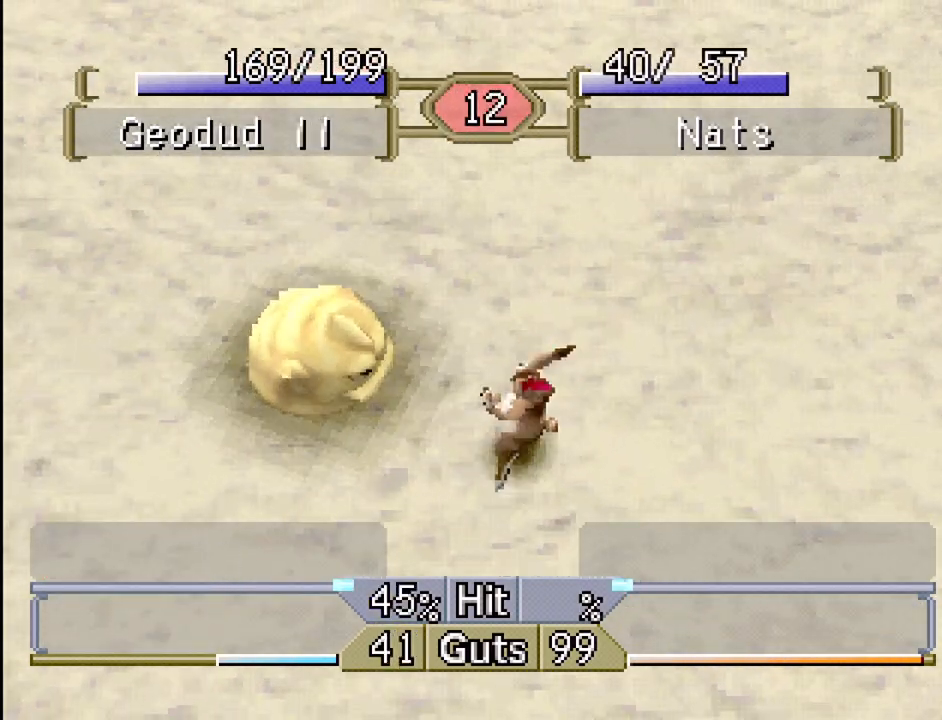
{"buttons": [], "events": []}
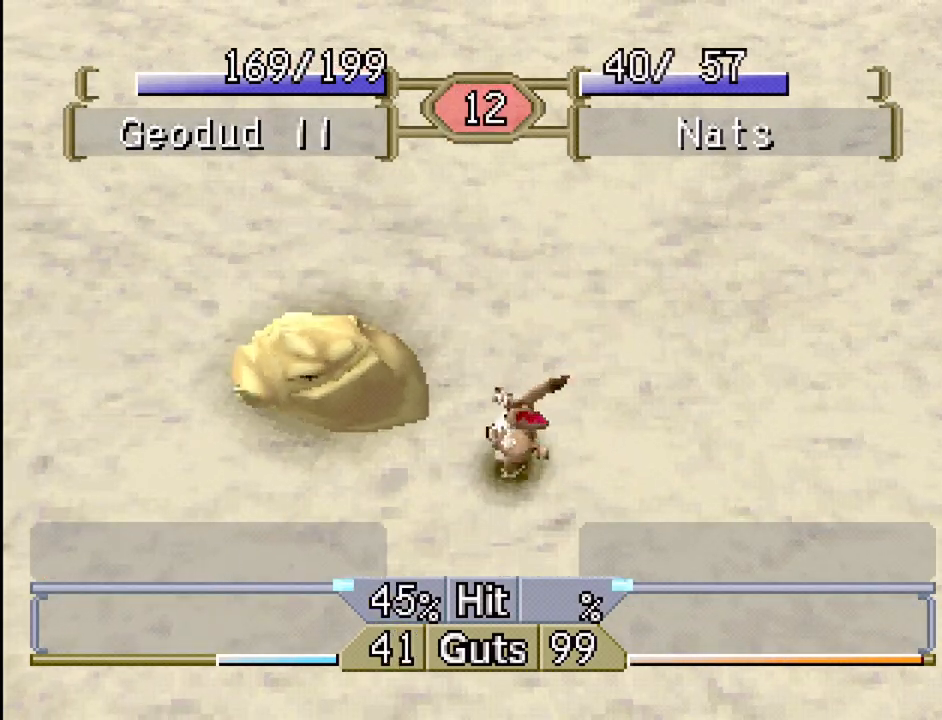
{"buttons": ["DPAD_RIGHT"], "events": [[300, "DPAD_RIGHT", "down"]]}
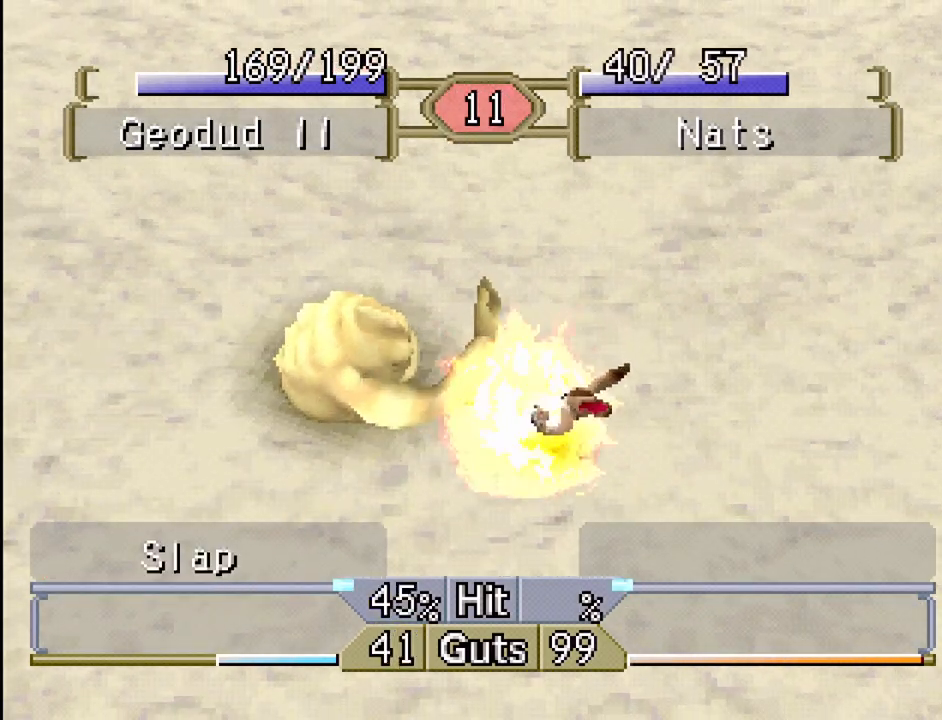
{"buttons": [], "events": [[100, "DPAD_RIGHT", "up"]]}
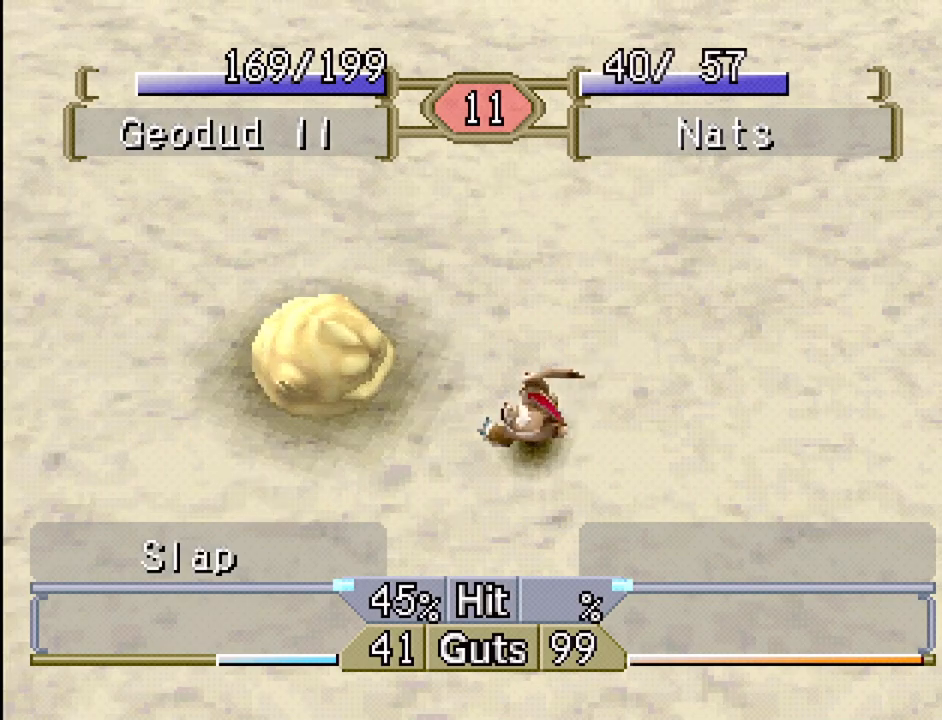
{"buttons": ["DPAD_RIGHT"], "events": [[467, "DPAD_RIGHT", "down"]]}
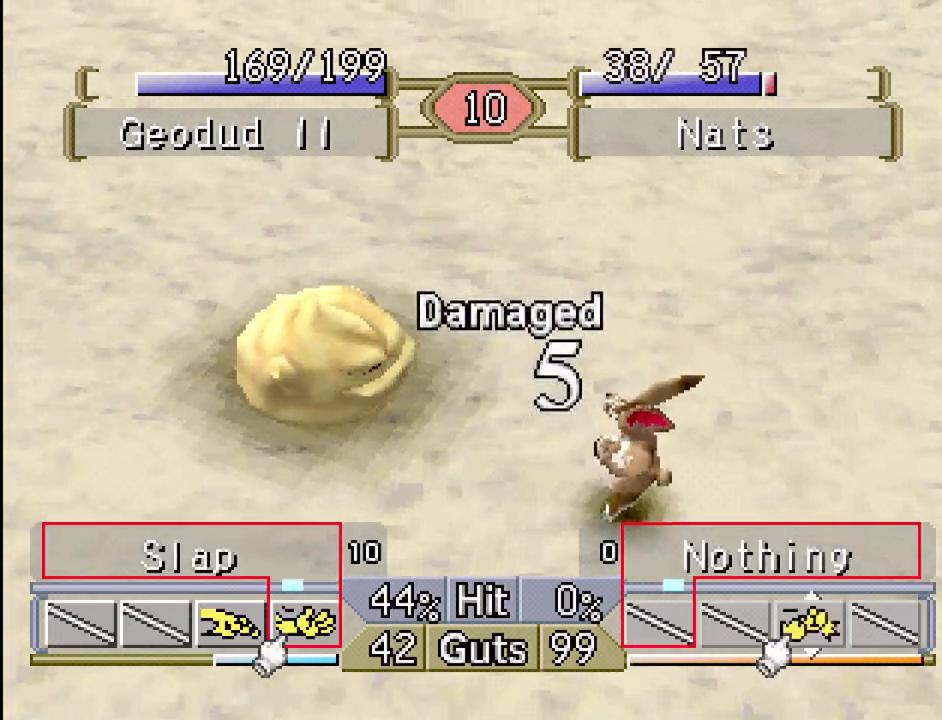
{"buttons": ["DPAD_RIGHT"], "events": [[317, "DPAD_RIGHT", "up"], [433, "DPAD_RIGHT", "down"]]}
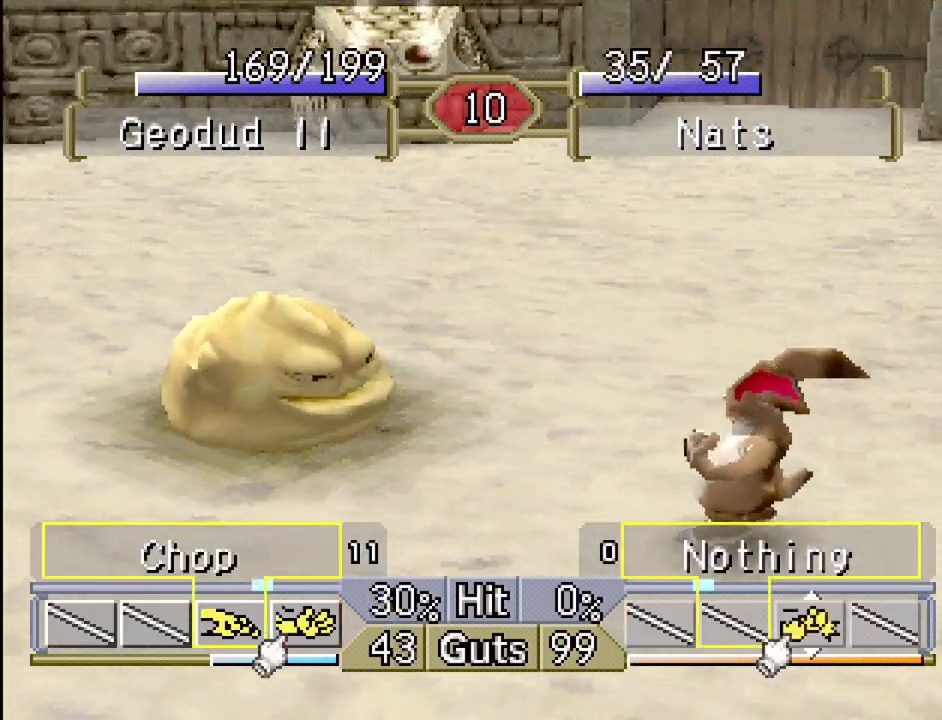
{"buttons": ["DPAD_RIGHT"], "events": []}
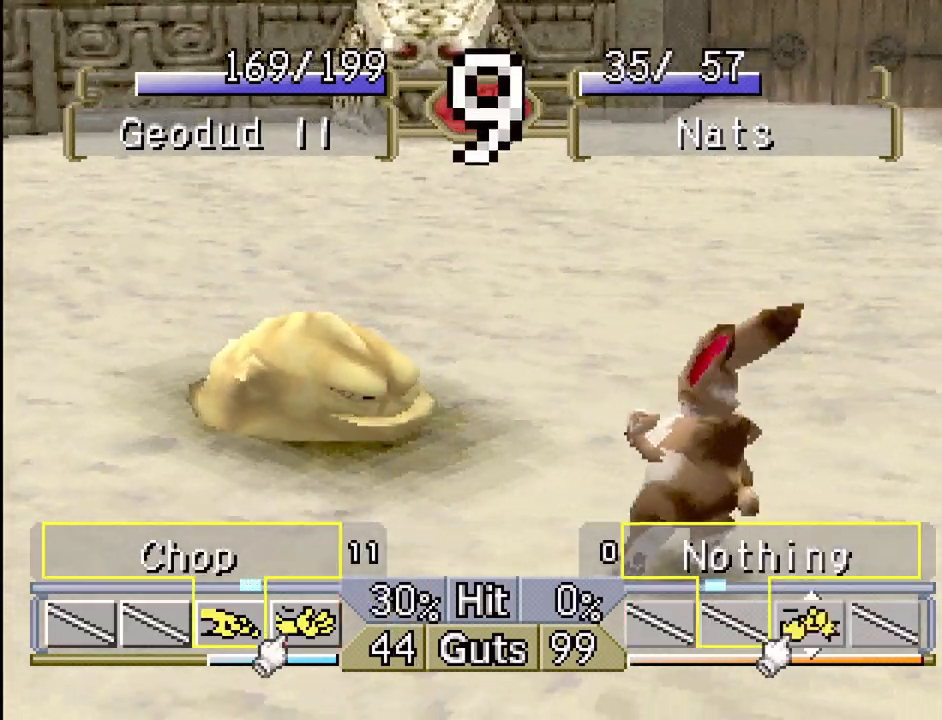
{"buttons": ["DPAD_RIGHT"], "events": [[133, "CROSS", "down"], [267, "CROSS", "up"]]}
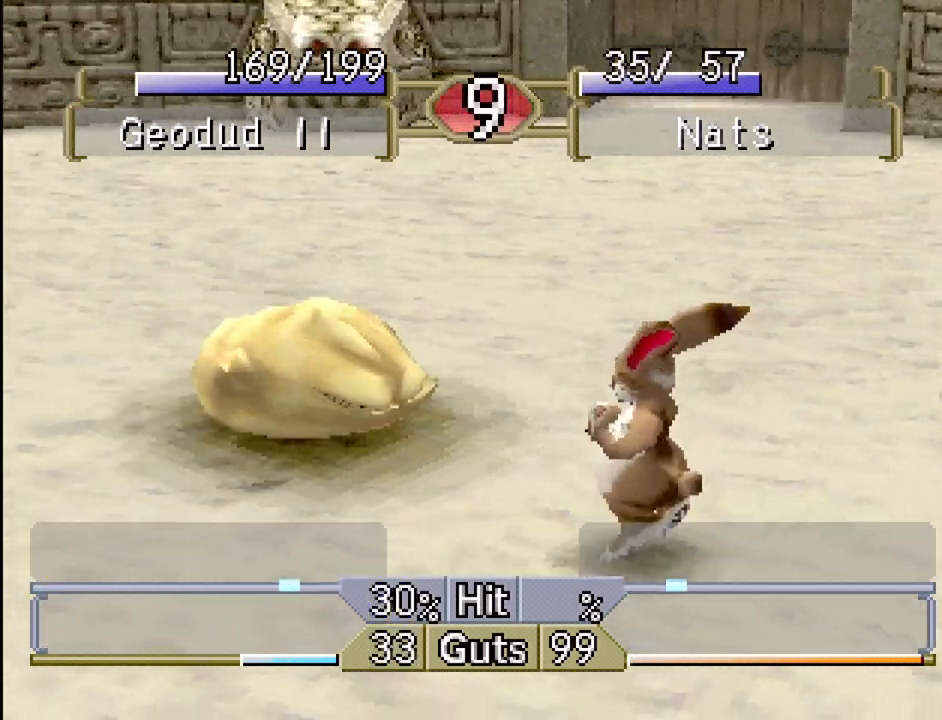
{"buttons": ["DPAD_RIGHT"], "events": []}
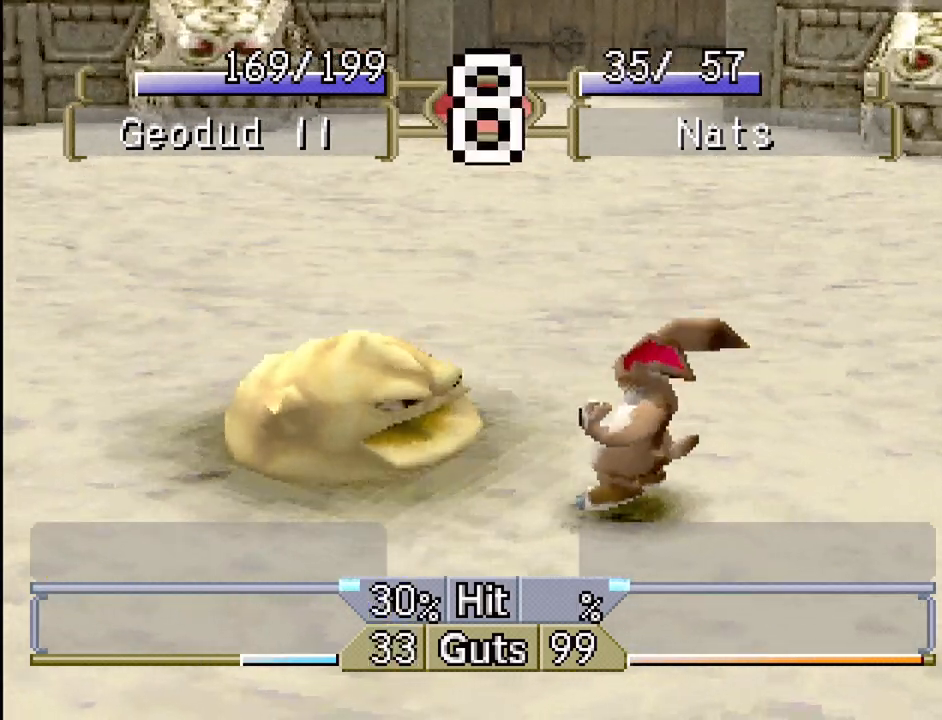
{"buttons": [], "events": [[83, "DPAD_RIGHT", "up"]]}
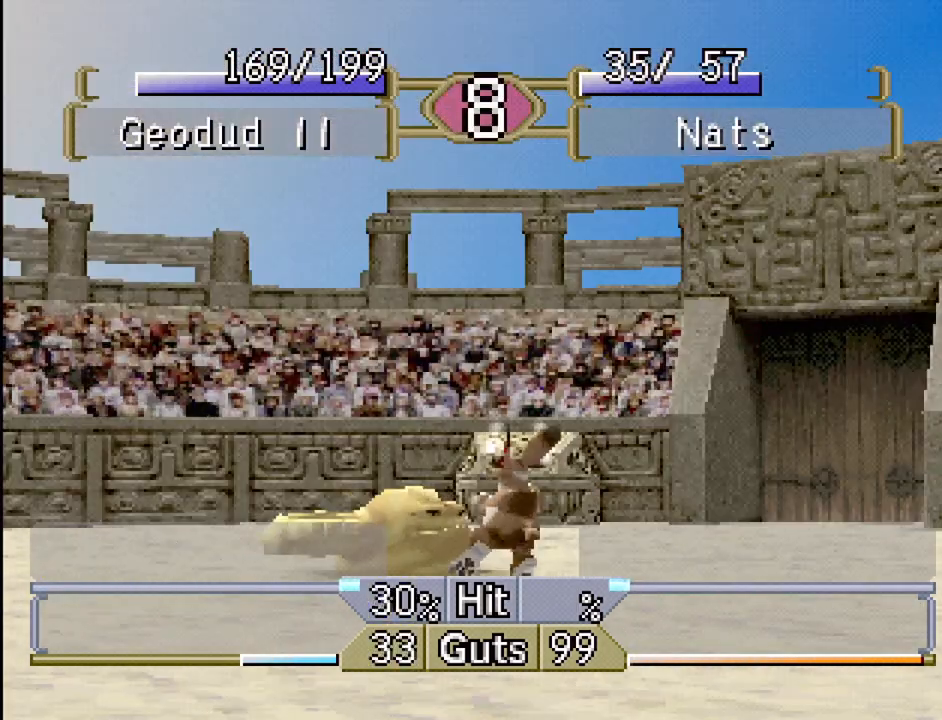
{"buttons": ["DPAD_RIGHT"], "events": [[450, "DPAD_RIGHT", "down"]]}
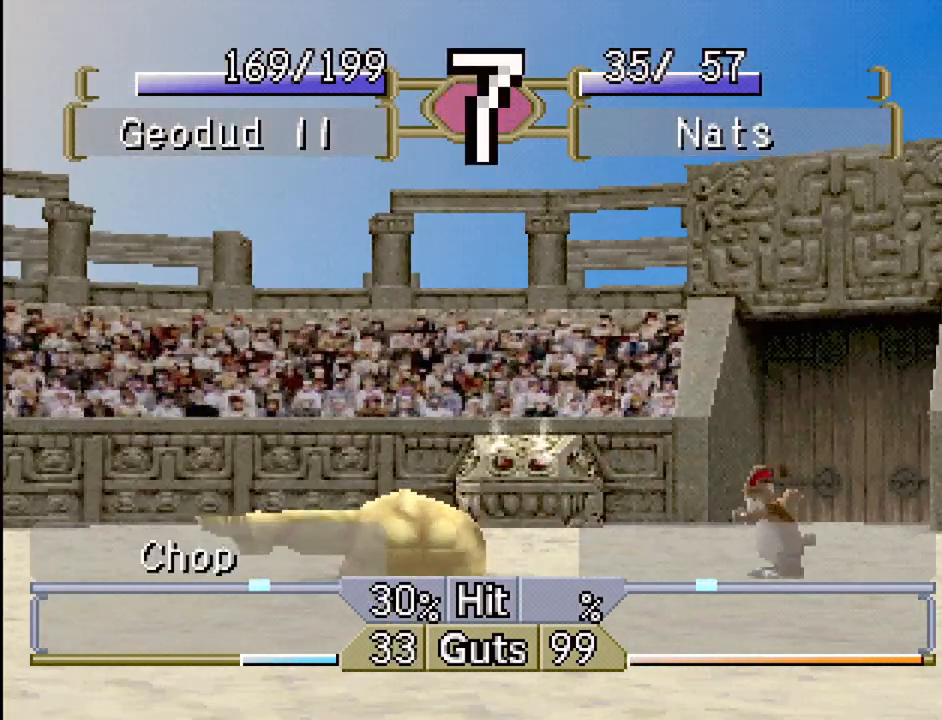
{"buttons": ["DPAD_RIGHT"], "events": []}